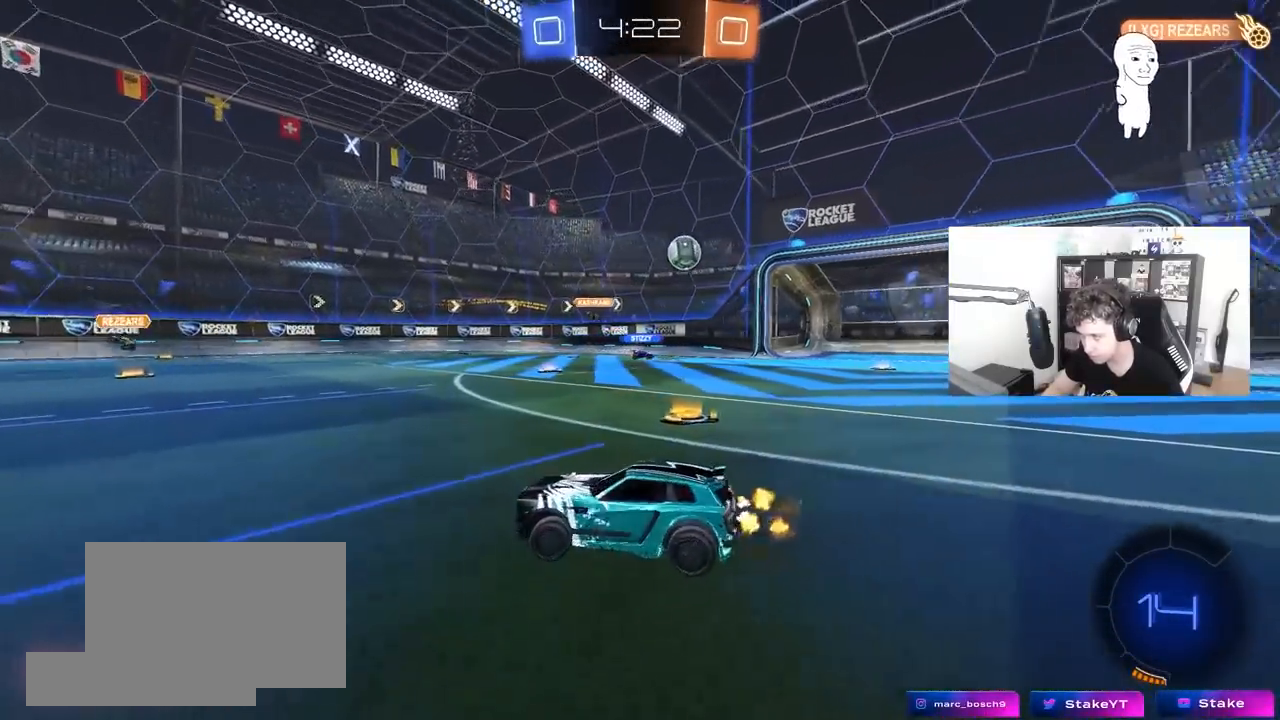
Gameplay with keyboard and mouse; each line is a JSON object with the keys and mouse buttons held at the frame after it. "events" lists presses ("down") and releases ("up") of "1", "2", "3", "4", "5", "a", "alt", "c", "caps_lock", "ctrl", "d", "e", "f", "g", "q", "r", "s", "shift", "space", "t", "tab", "v", "w", "x", "z", "mouse_left", "mouse_wheel" and "mouse_right" between this image and that frame as [ms after this image, input, new state], when the widget could be followed in between. "mouse_left", "mouse_wheel", "mouse_right" = the "left", "wheel", "right" buttons of the "mouse" list. No other keys are recorded. "wheel" means that the mouse wheel is clicked or scrolled. "mouse_move" is the direction in which the mouse moves at that frame (one of eight, or "still"), when it could be read.
{"keys": ["a", "w"], "mouse": [], "mouse_move": "still", "events": [[100, "a", "up"], [233, "a", "down"]]}
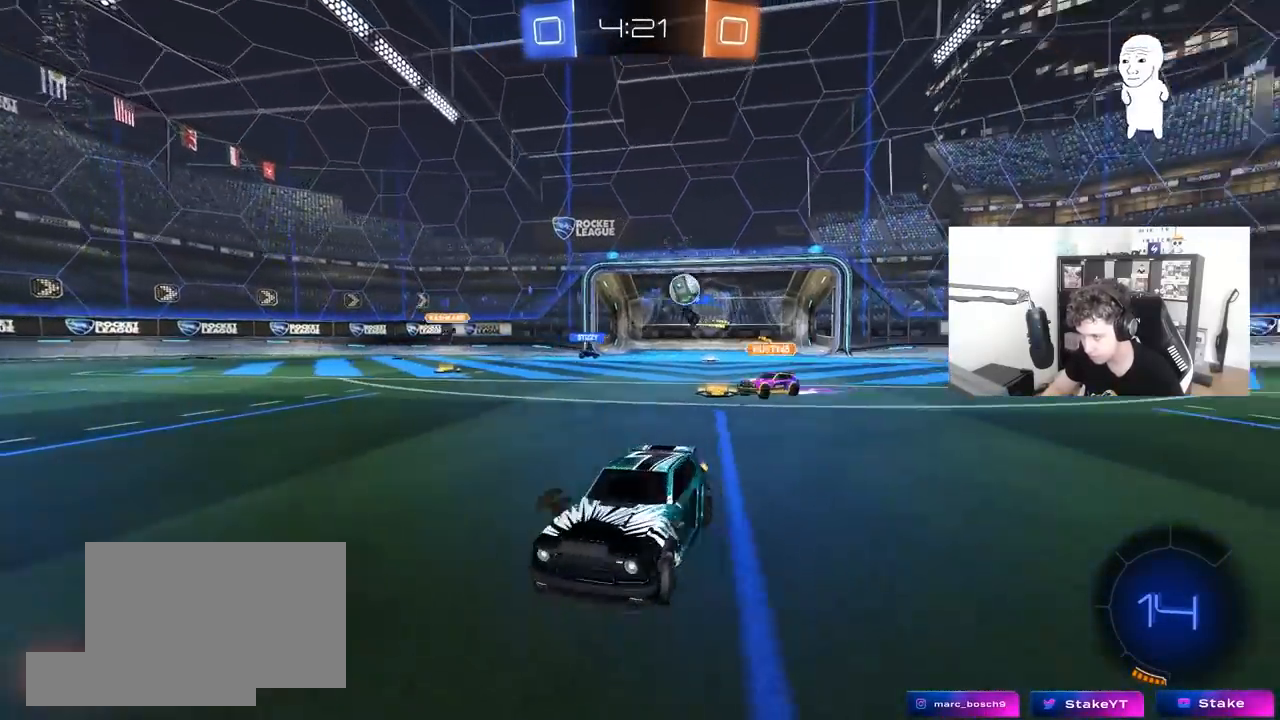
{"keys": ["a", "w"], "mouse": [], "mouse_move": "still", "events": [[17, "a", "up"], [117, "a", "down"], [300, "a", "up"], [350, "d", "down"], [433, "d", "up"], [483, "a", "down"]]}
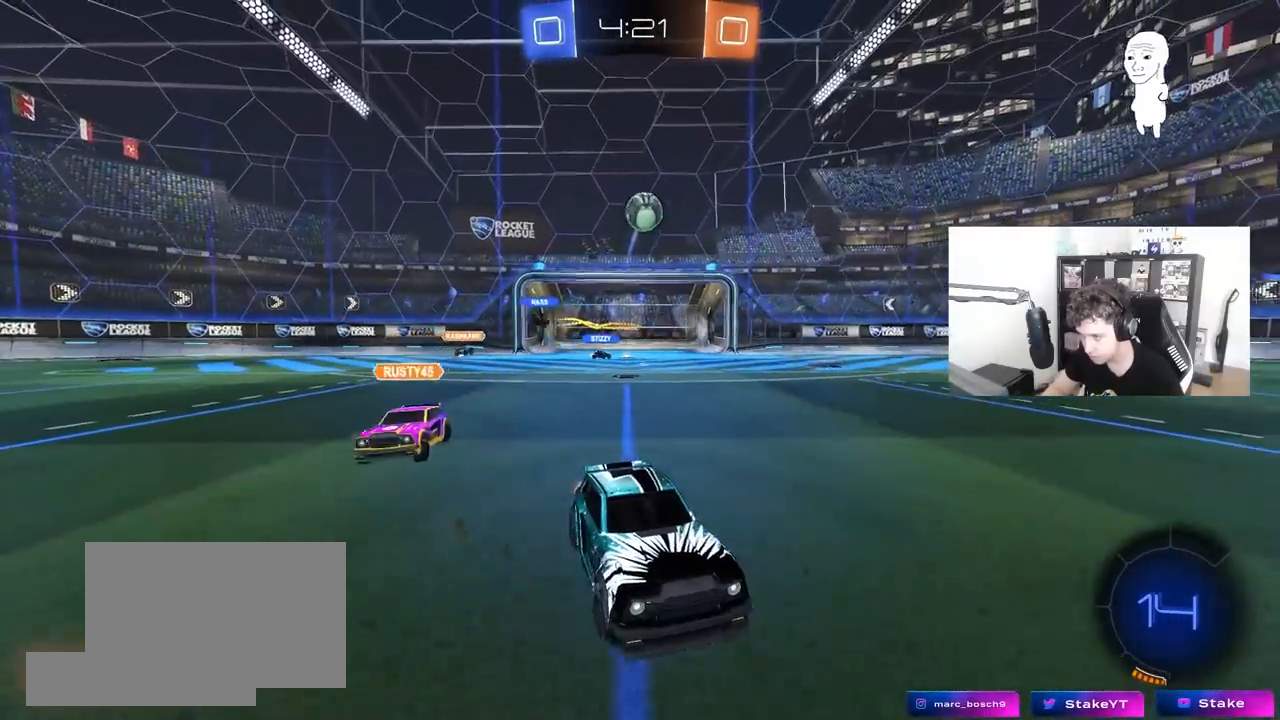
{"keys": ["s"], "mouse": ["right"], "mouse_move": "still", "events": [[83, "w", "up"], [133, "a", "up"], [167, "s", "down"], [217, "a", "down"], [217, "mouse_right", "down"], [417, "a", "up"], [417, "mouse_right", "up"], [417, "s", "up"], [450, "mouse_right", "down"], [500, "s", "down"]]}
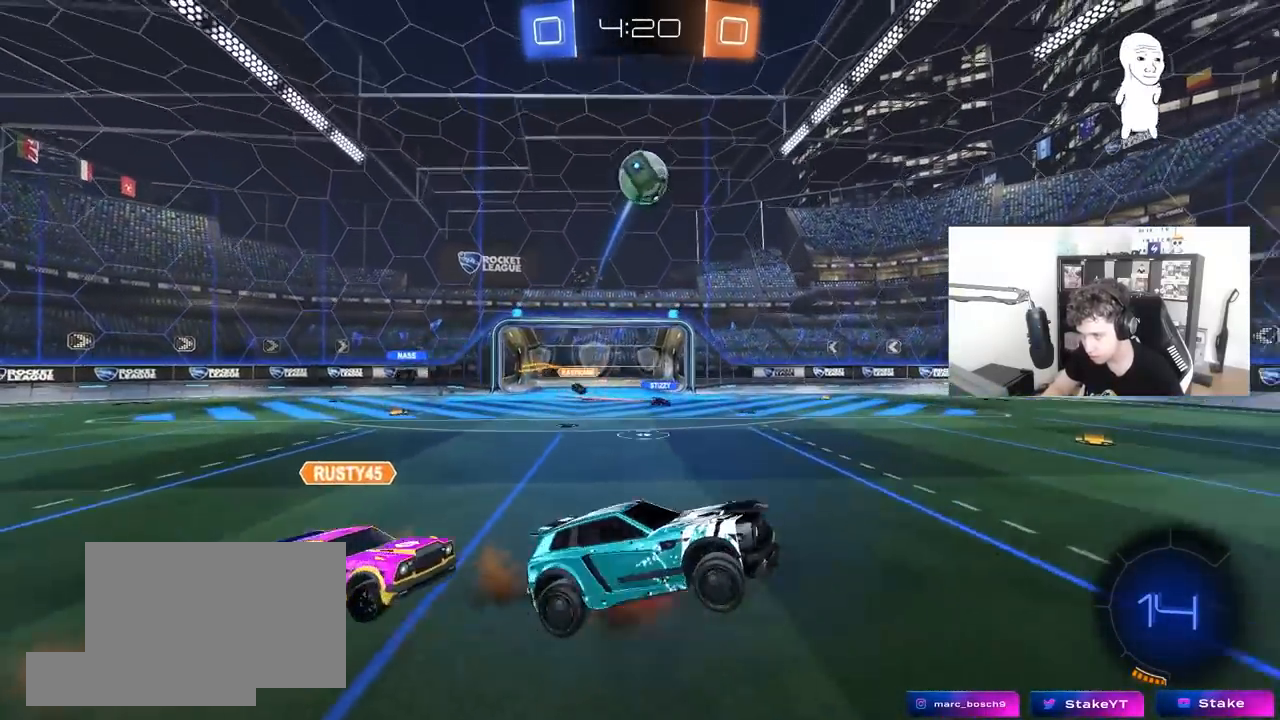
{"keys": ["d", "s", "shift"], "mouse": ["left"], "mouse_move": "still", "events": [[50, "a", "down"], [100, "shift", "down"], [183, "a", "up"], [183, "d", "down"], [183, "mouse_right", "up"], [183, "shift", "up"], [283, "mouse_left", "down"], [433, "shift", "down"]]}
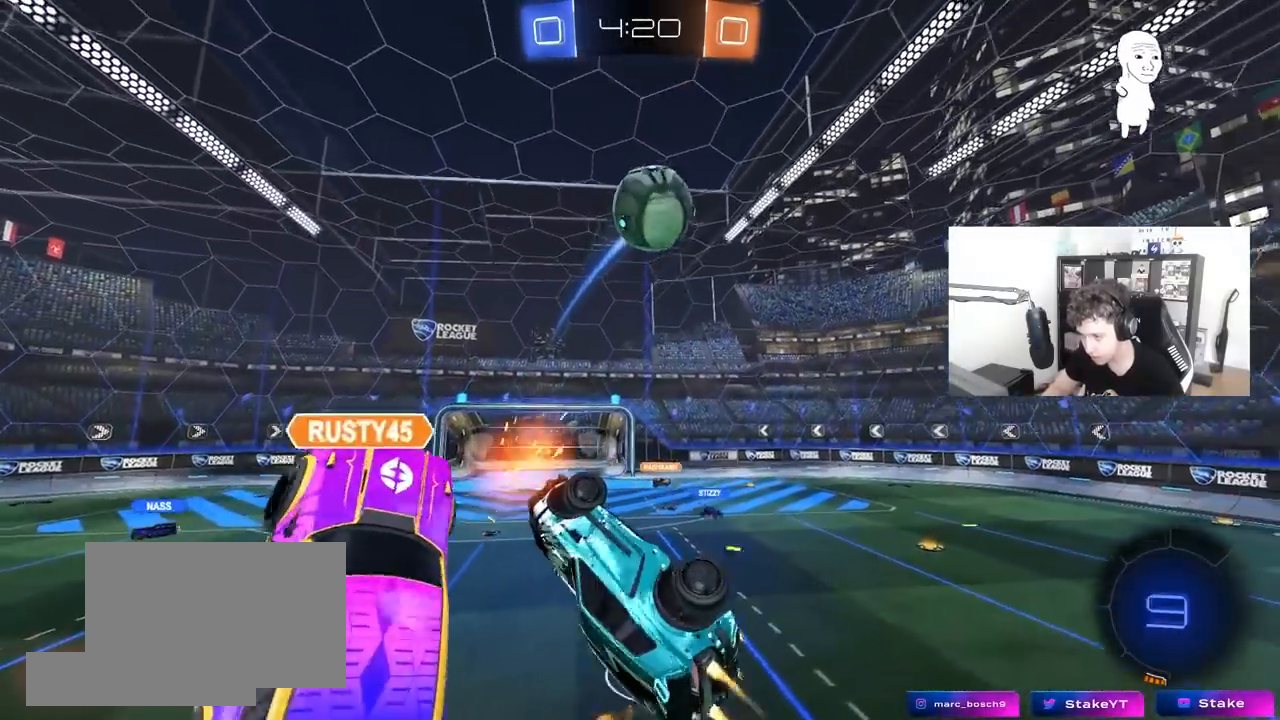
{"keys": ["a", "s"], "mouse": [], "mouse_move": "still", "events": [[117, "shift", "up"], [167, "a", "down"], [167, "d", "up"], [200, "shift", "down"], [300, "mouse_left", "up"], [483, "shift", "up"]]}
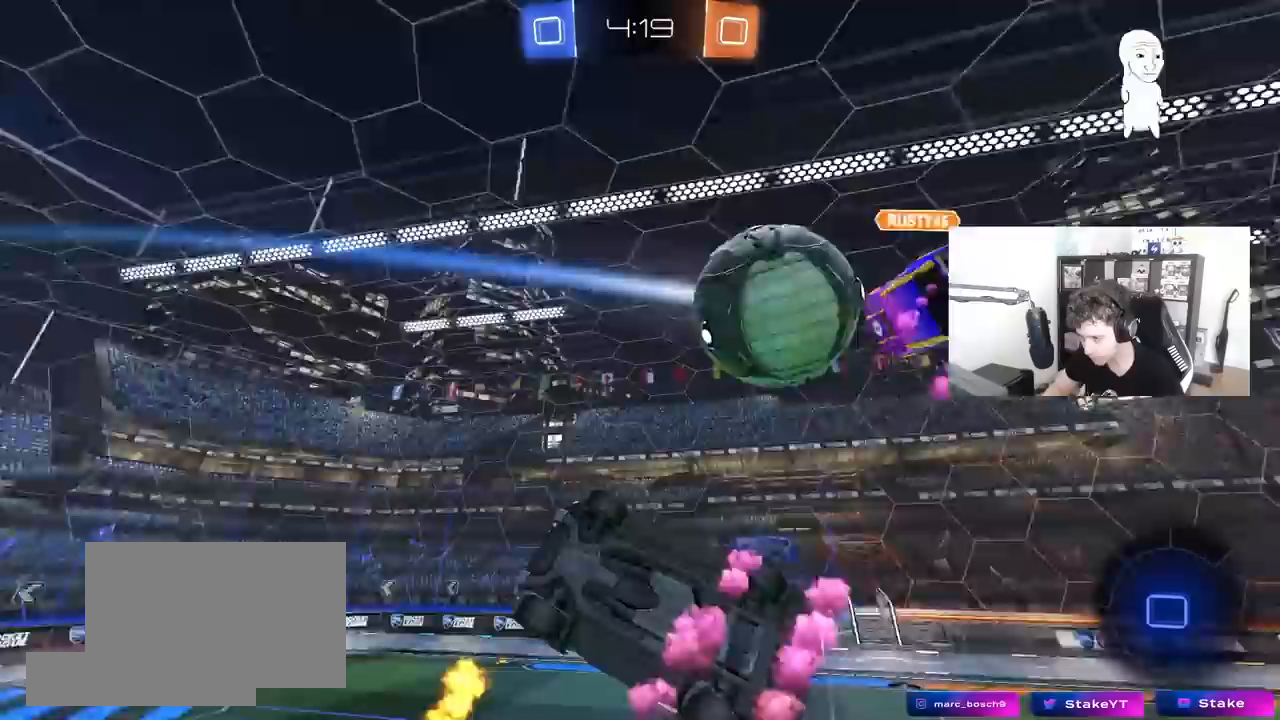
{"keys": ["d", "shift"], "mouse": [], "mouse_move": "still", "events": [[83, "a", "up"], [133, "d", "down"], [133, "s", "up"], [183, "d", "up"], [267, "a", "down"], [367, "a", "up"], [417, "d", "down"], [417, "shift", "down"]]}
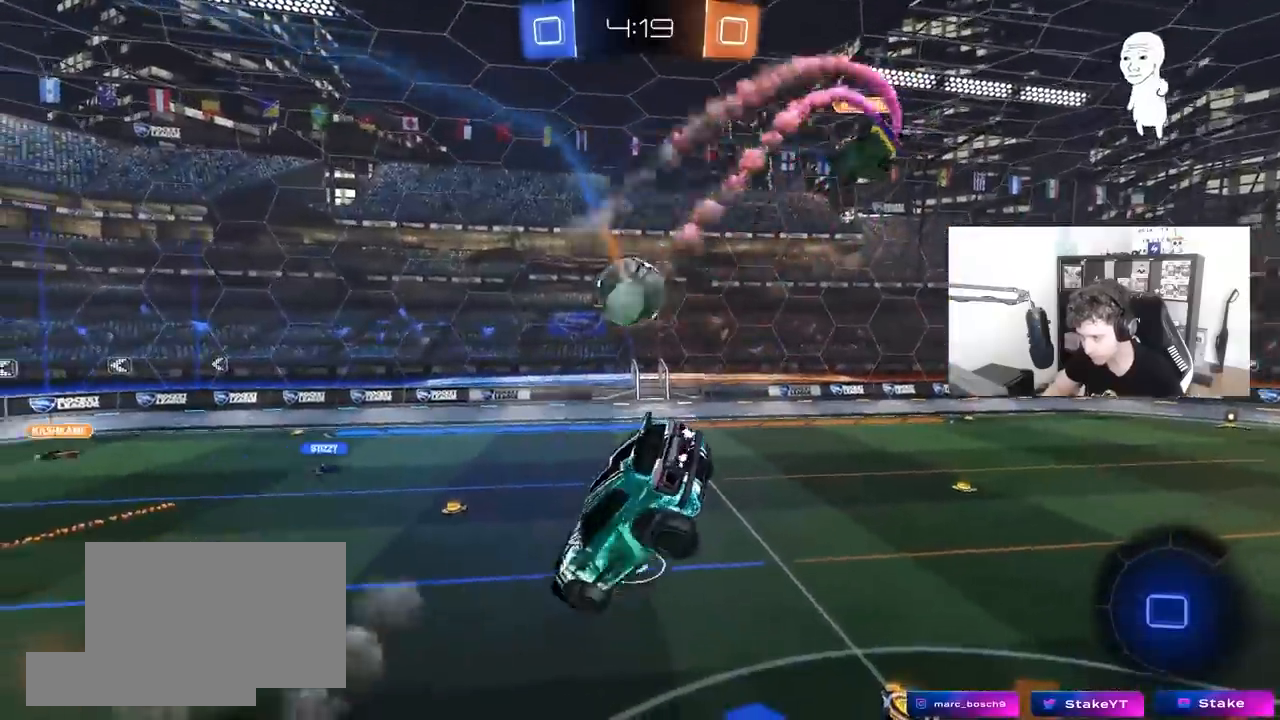
{"keys": ["d"], "mouse": [], "mouse_move": "still", "events": [[50, "shift", "up"]]}
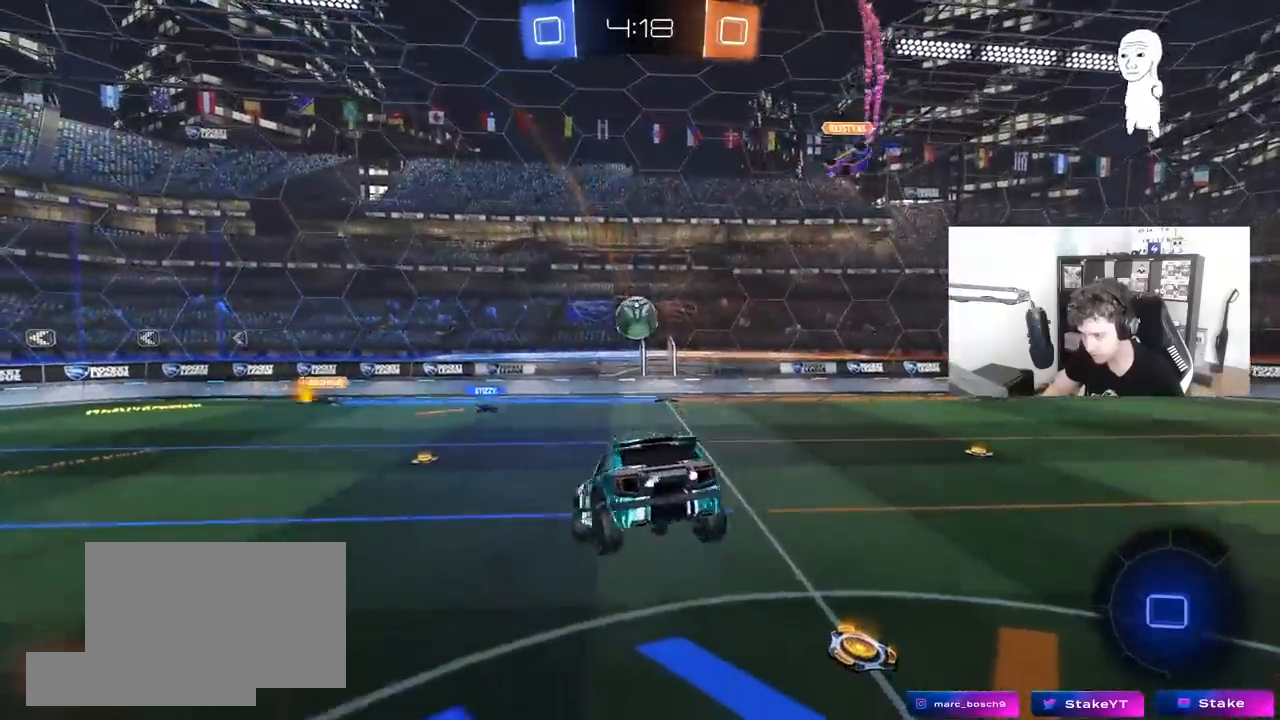
{"keys": ["a", "w"], "mouse": [], "mouse_move": "still", "events": [[17, "a", "down"], [17, "d", "up"], [17, "s", "down"], [67, "a", "up"], [117, "s", "up"], [150, "d", "down"], [250, "d", "up"], [433, "w", "down"], [483, "a", "down"]]}
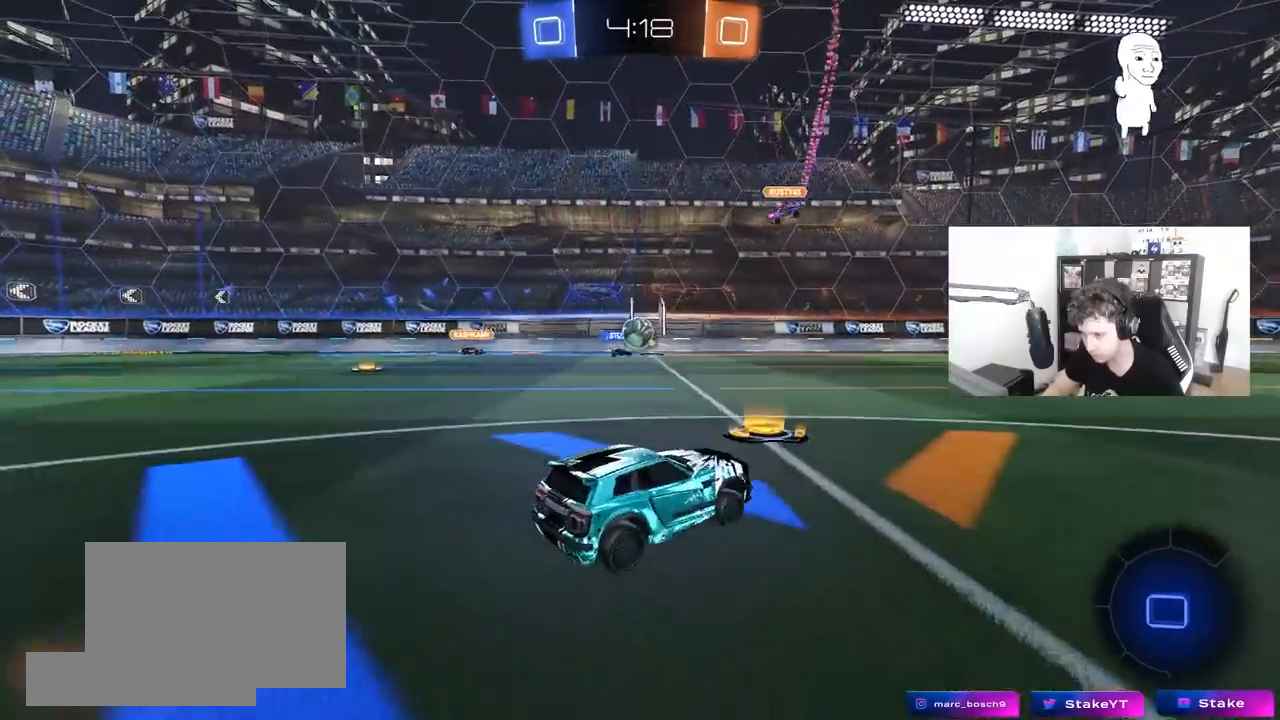
{"keys": ["a", "w"], "mouse": [], "mouse_move": "still", "events": [[317, "shift", "down"], [367, "shift", "up"]]}
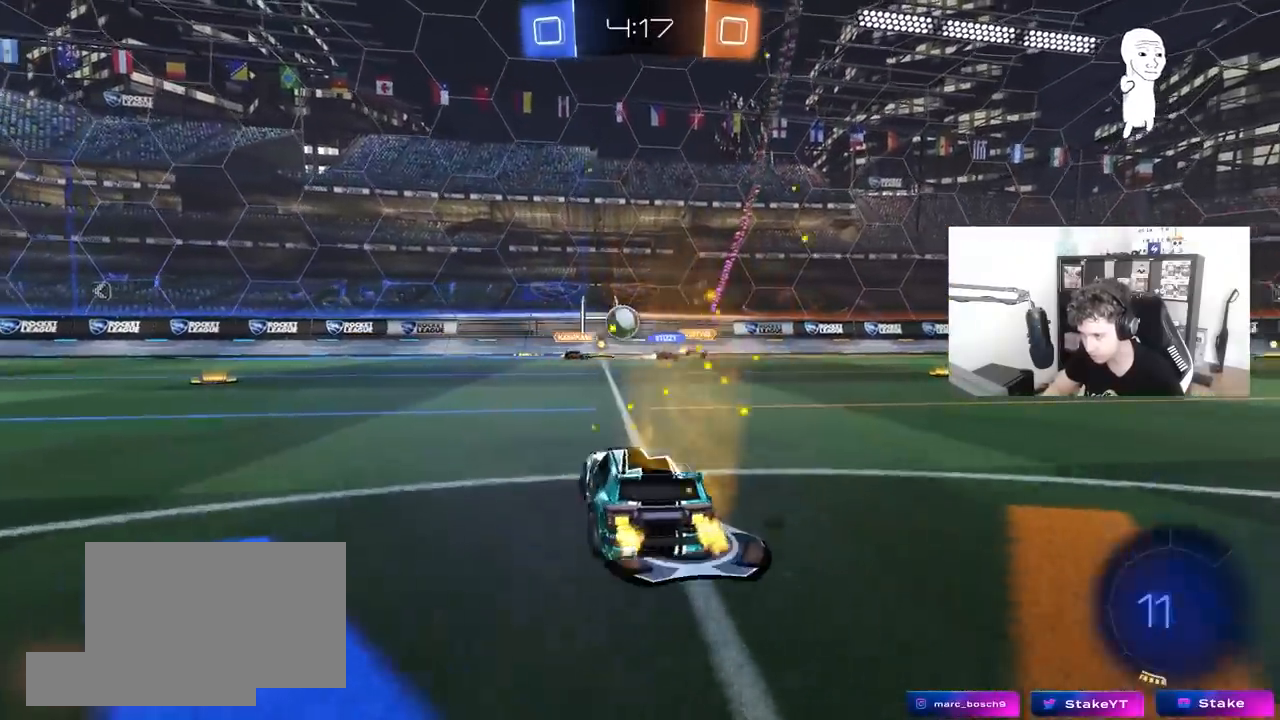
{"keys": ["d", "w"], "mouse": ["left", "right"], "mouse_move": "still", "events": [[233, "a", "up"], [417, "d", "down"], [467, "mouse_left", "down"], [467, "mouse_right", "down"]]}
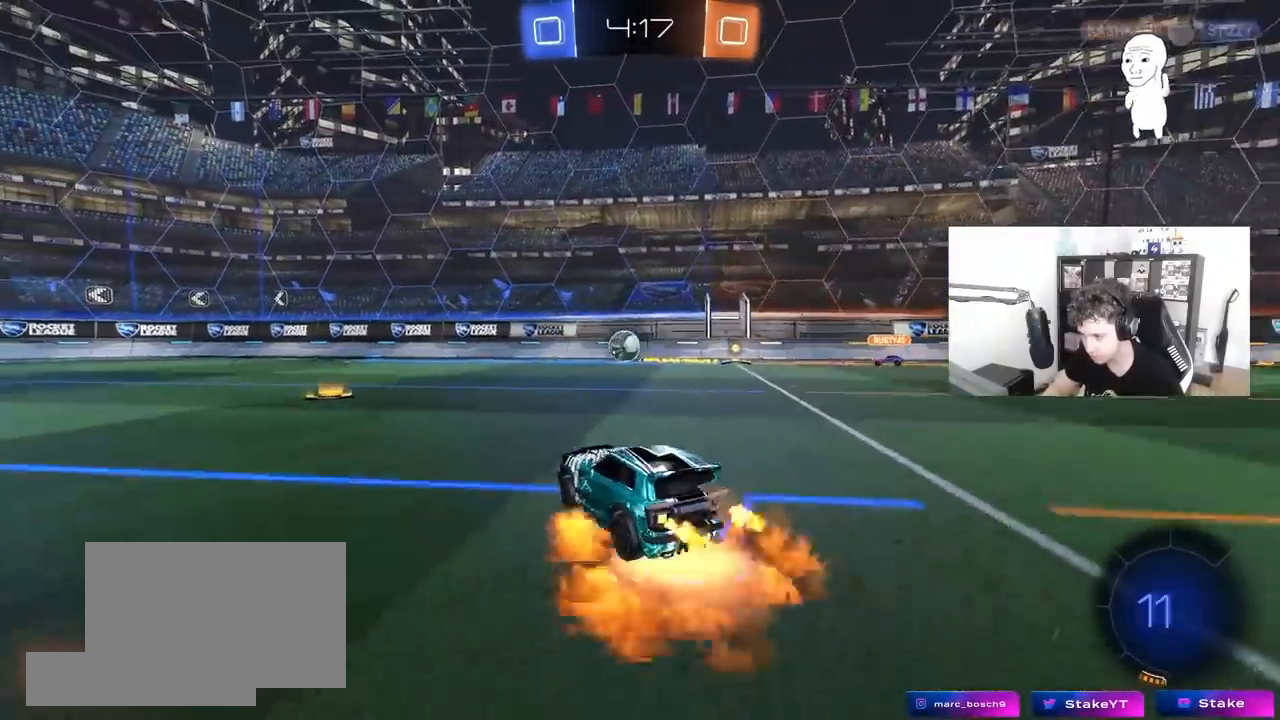
{"keys": ["a", "s", "shift", "space"], "mouse": [], "mouse_move": "still", "events": [[67, "a", "down"], [67, "d", "up"], [67, "mouse_right", "up"], [67, "shift", "down"], [117, "mouse_right", "down"], [167, "mouse_left", "up"], [167, "s", "down"], [167, "w", "up"], [200, "space", "down"], [250, "mouse_right", "up"], [350, "space", "up"], [483, "space", "down"]]}
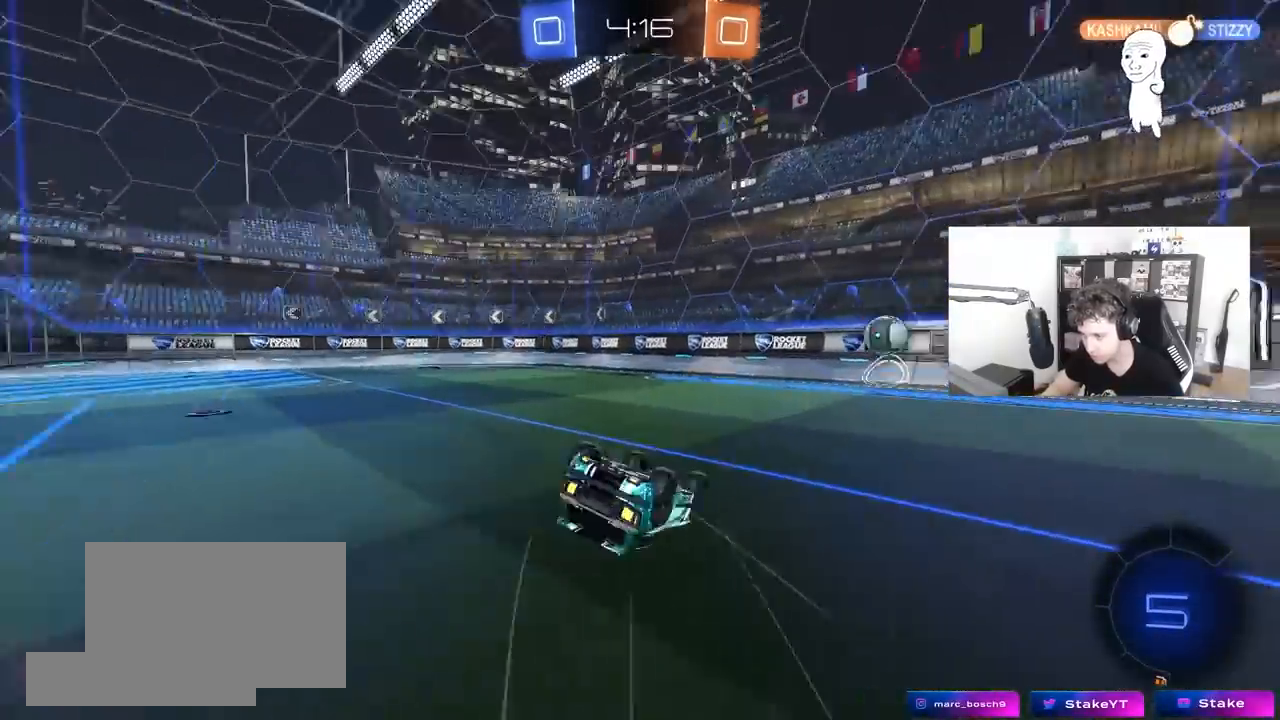
{"keys": [], "mouse": [], "mouse_move": "still", "events": [[33, "s", "up"], [133, "s", "down"], [167, "space", "up"], [317, "s", "up"], [317, "shift", "up"], [367, "a", "up"]]}
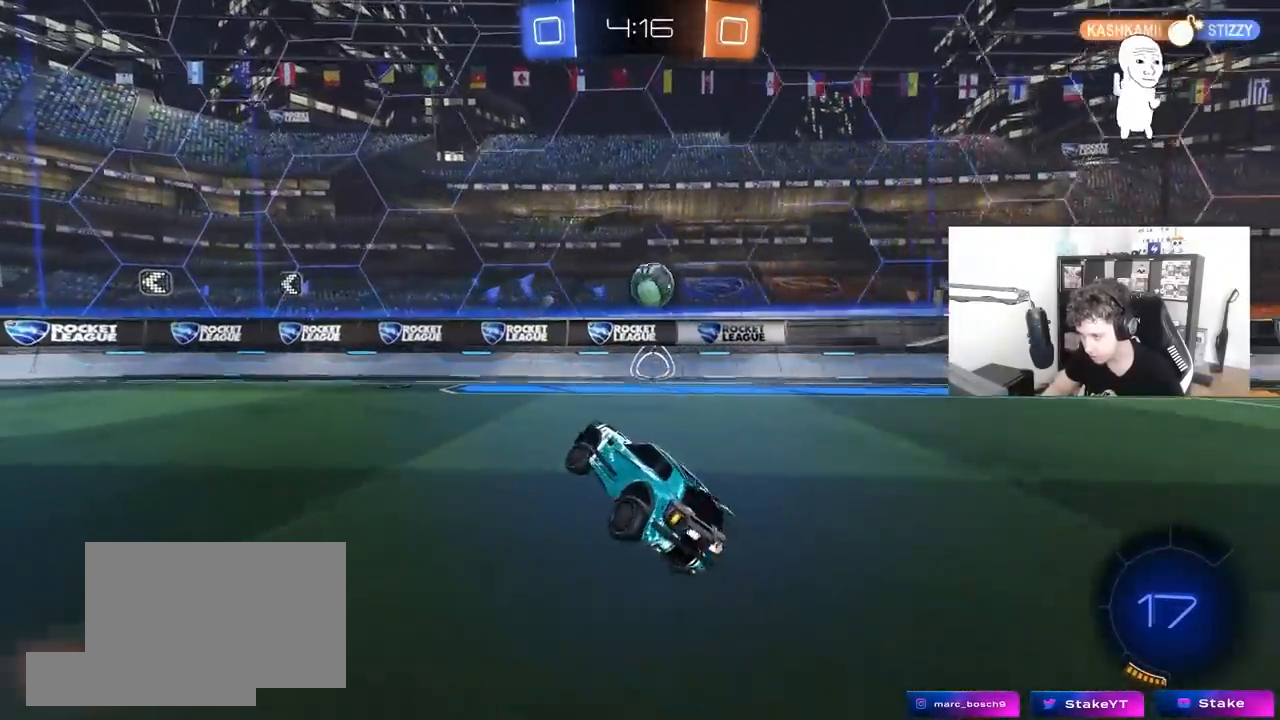
{"keys": [], "mouse": ["left", "right"], "mouse_move": "down-left", "events": [[100, "w", "down"], [183, "d", "down"], [433, "mouse_left", "down"], [433, "w", "up"], [467, "d", "up"], [467, "mouse_right", "down"]]}
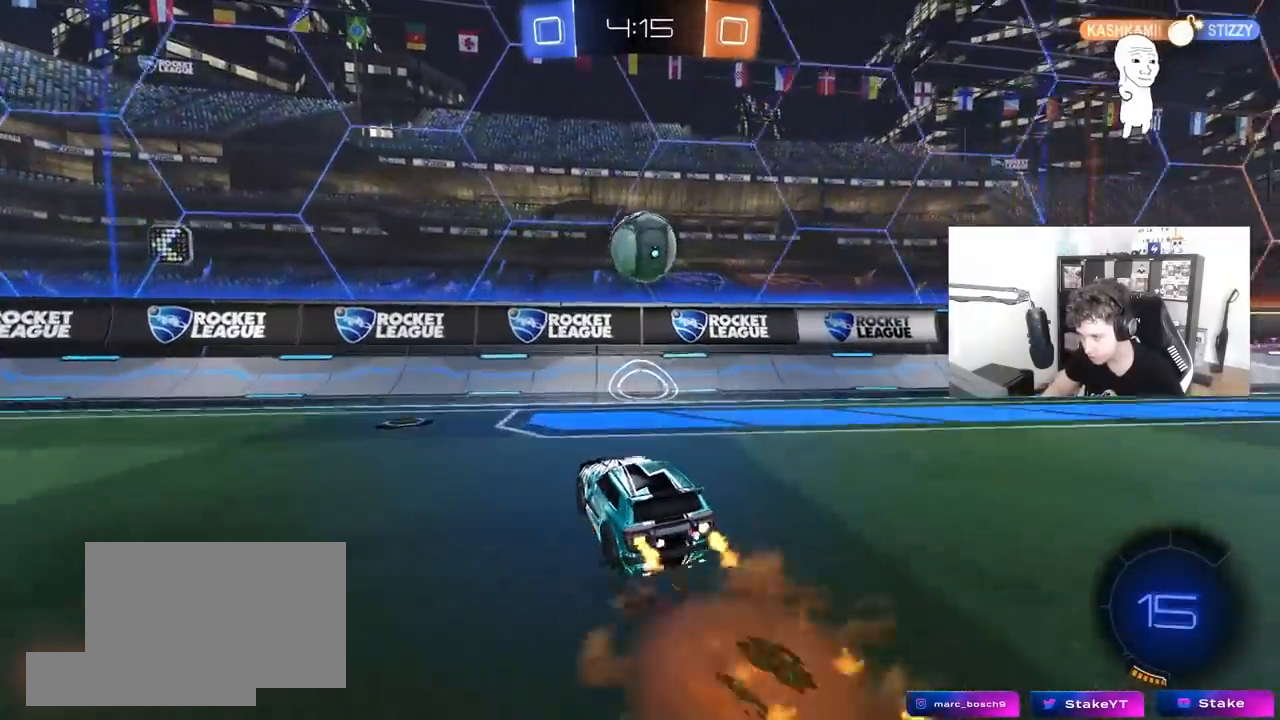
{"keys": ["d", "s", "shift"], "mouse": ["left", "right"], "mouse_move": "down-right", "events": [[17, "a", "down"], [17, "s", "down"], [17, "shift", "down"], [150, "s", "up"], [150, "shift", "up"], [200, "a", "up"], [200, "mouse_right", "up"], [350, "w", "down"], [400, "d", "down"], [400, "shift", "down"], [433, "mouse_right", "down"], [483, "s", "down"], [483, "w", "up"]]}
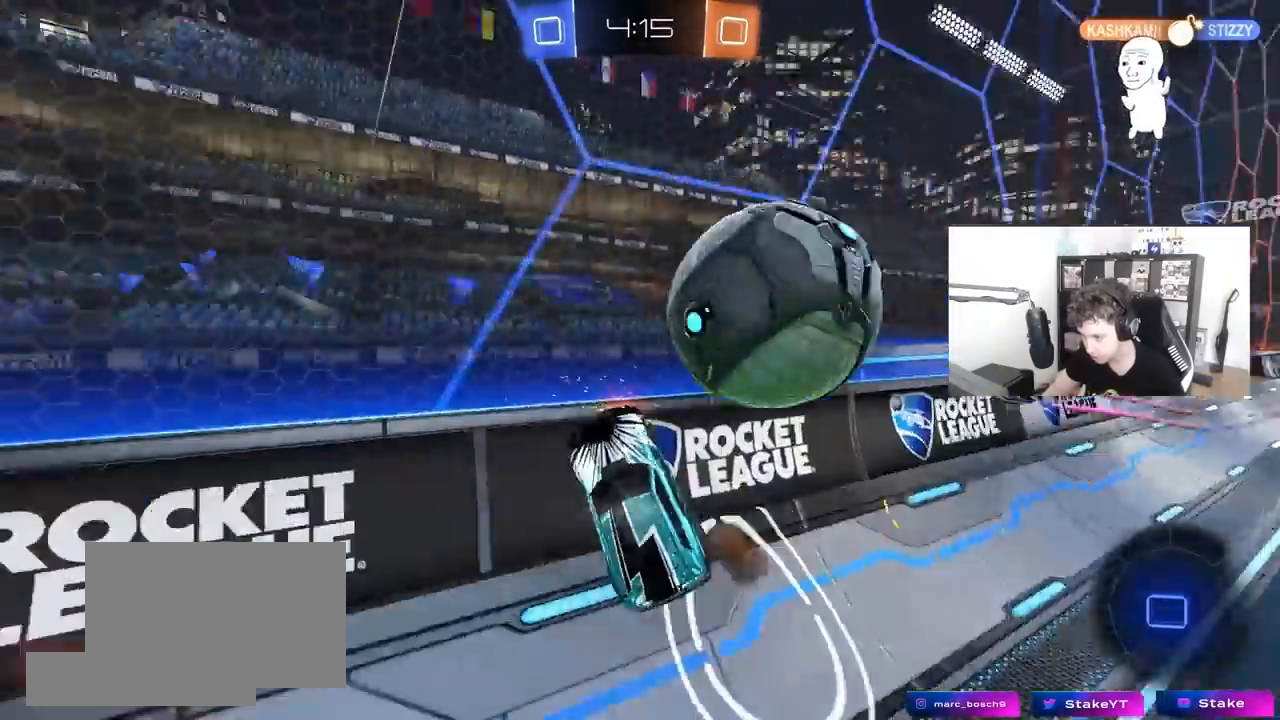
{"keys": ["a", "s"], "mouse": [], "mouse_move": "still", "events": [[50, "mouse_left", "up"], [67, "mouse_right", "up"], [133, "shift", "up"], [267, "a", "down"], [267, "d", "up"]]}
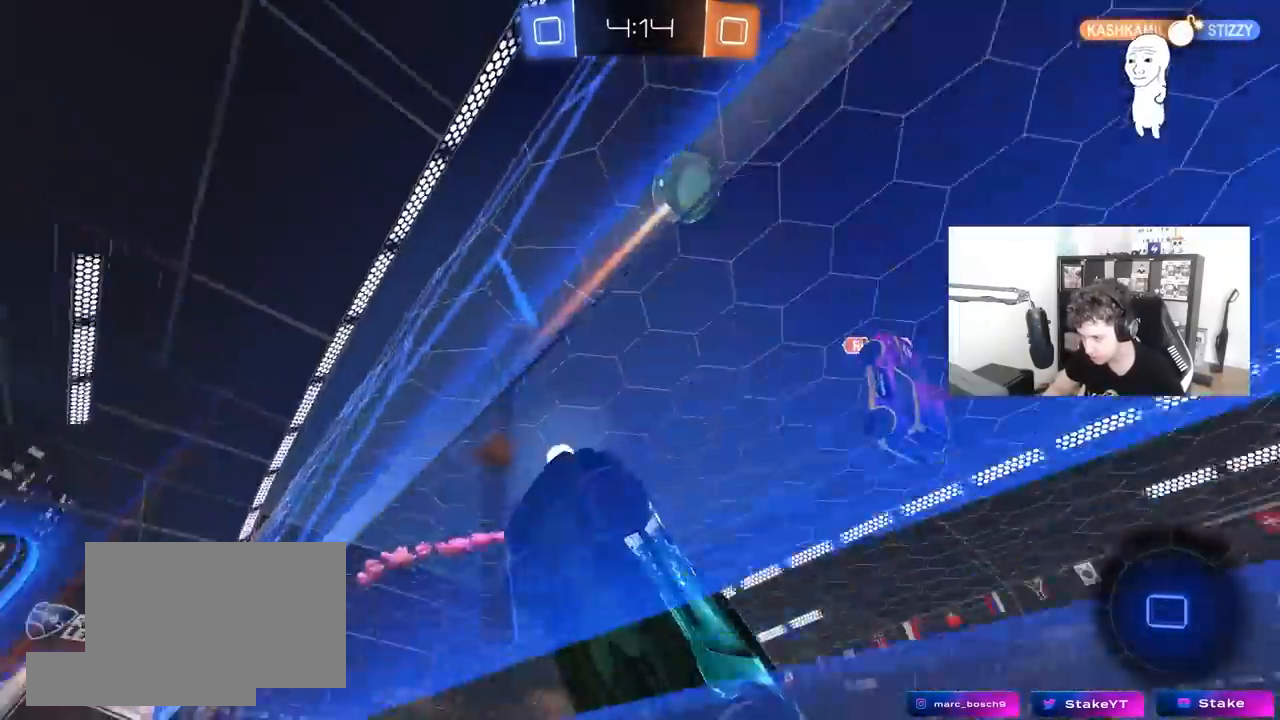
{"keys": ["a", "s"], "mouse": ["wheel"], "mouse_move": "still", "events": [[183, "a", "up"], [233, "d", "down"], [383, "d", "up"], [433, "mouse_wheel", "down"], [467, "a", "down"]]}
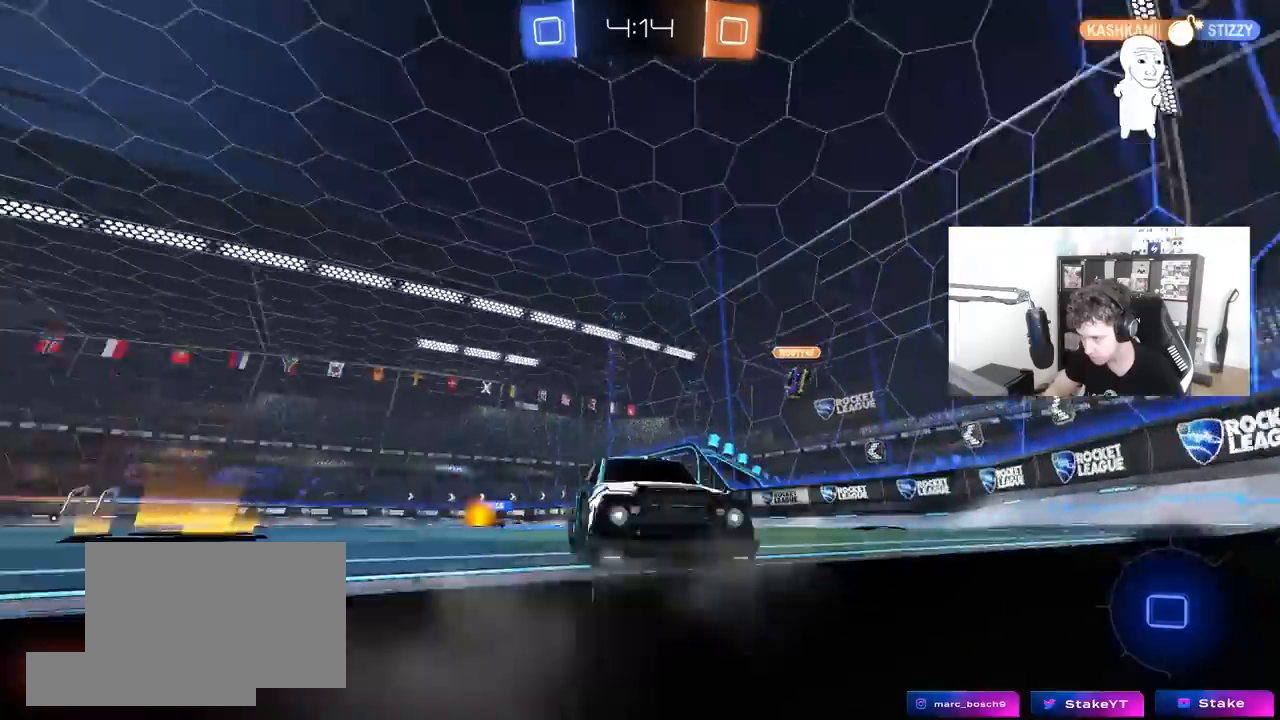
{"keys": ["a", "s", "shift"], "mouse": ["wheel"], "mouse_move": "still", "events": [[117, "a", "up"], [400, "d", "down"], [483, "a", "down"], [483, "d", "up"], [483, "shift", "down"]]}
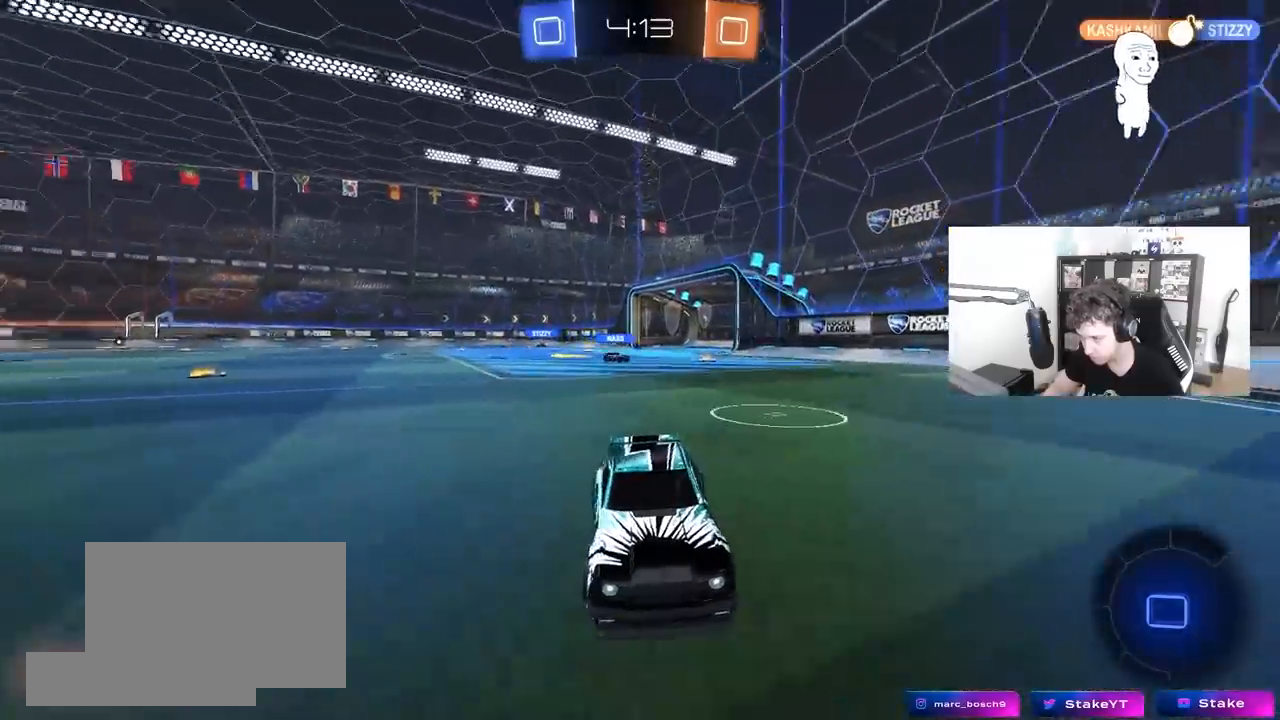
{"keys": [], "mouse": [], "mouse_move": "still", "events": [[133, "shift", "up"], [417, "a", "up"], [417, "mouse_wheel", "up"], [417, "s", "up"]]}
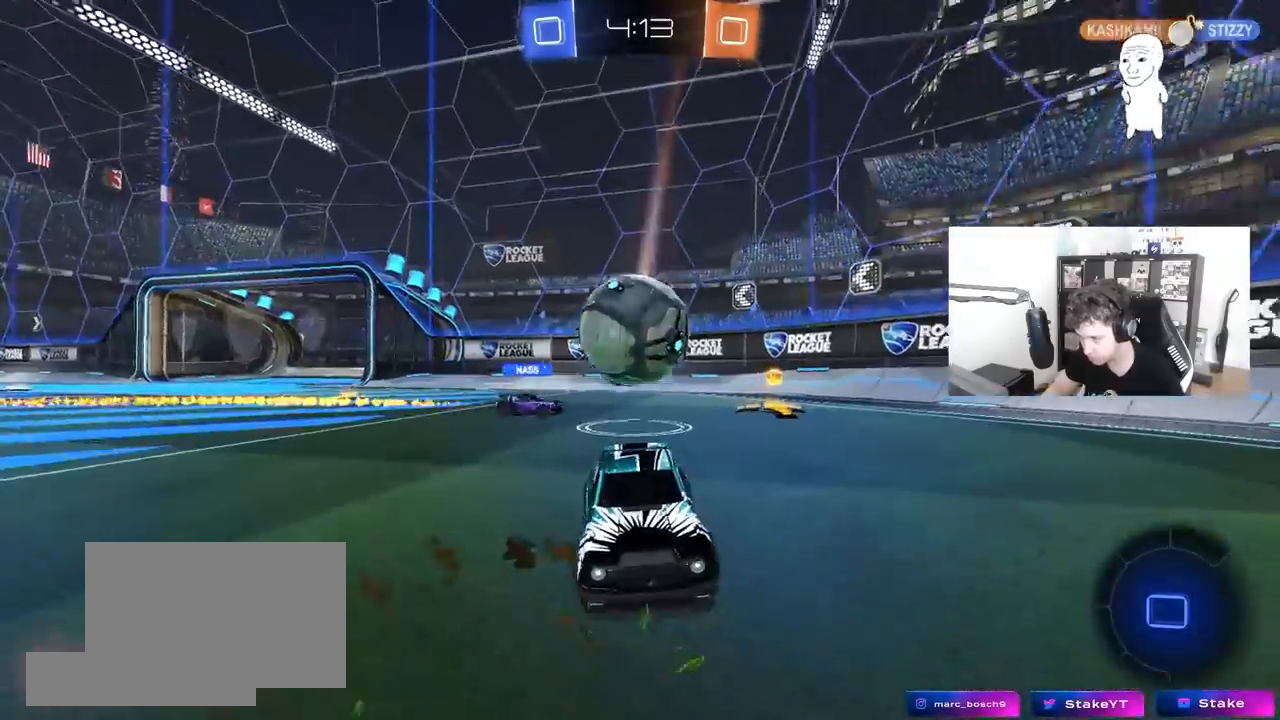
{"keys": ["a", "s"], "mouse": [], "mouse_move": "still", "events": [[333, "a", "down"], [383, "s", "down"]]}
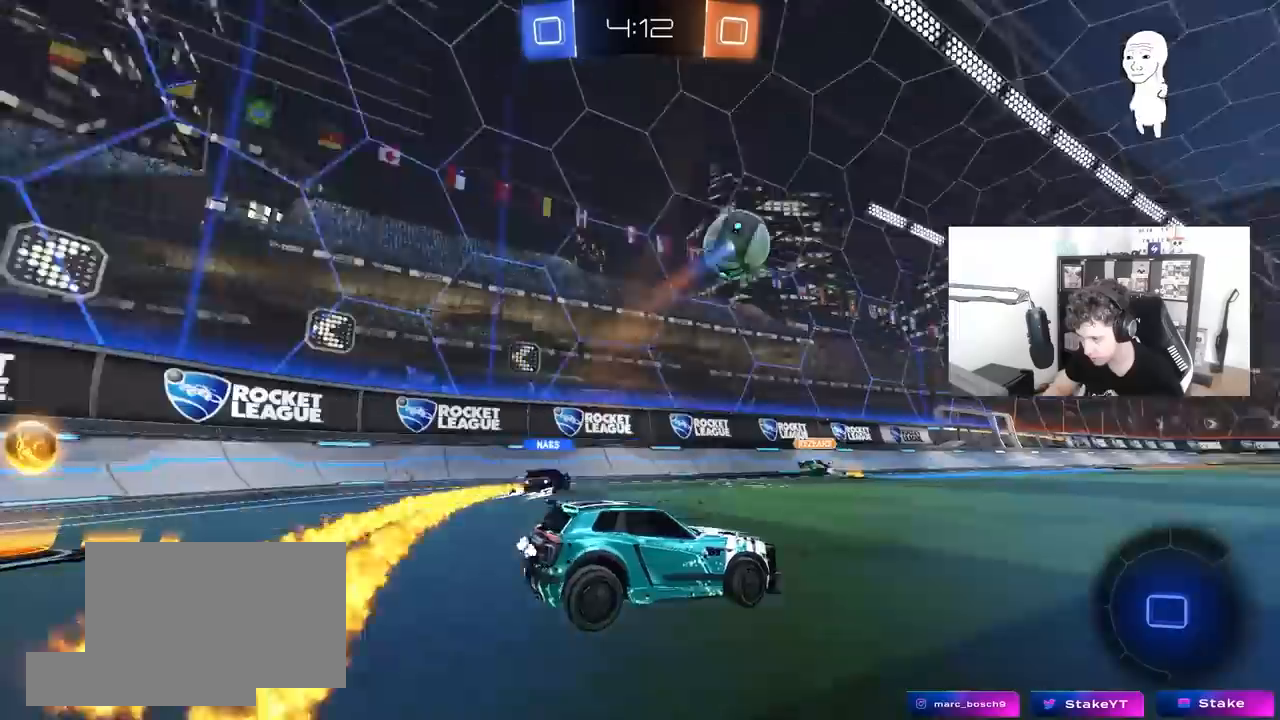
{"keys": [], "mouse": [], "mouse_move": "still", "events": [[67, "shift", "down"], [117, "shift", "up"], [400, "a", "up"], [400, "d", "down"], [400, "s", "up"], [483, "d", "up"]]}
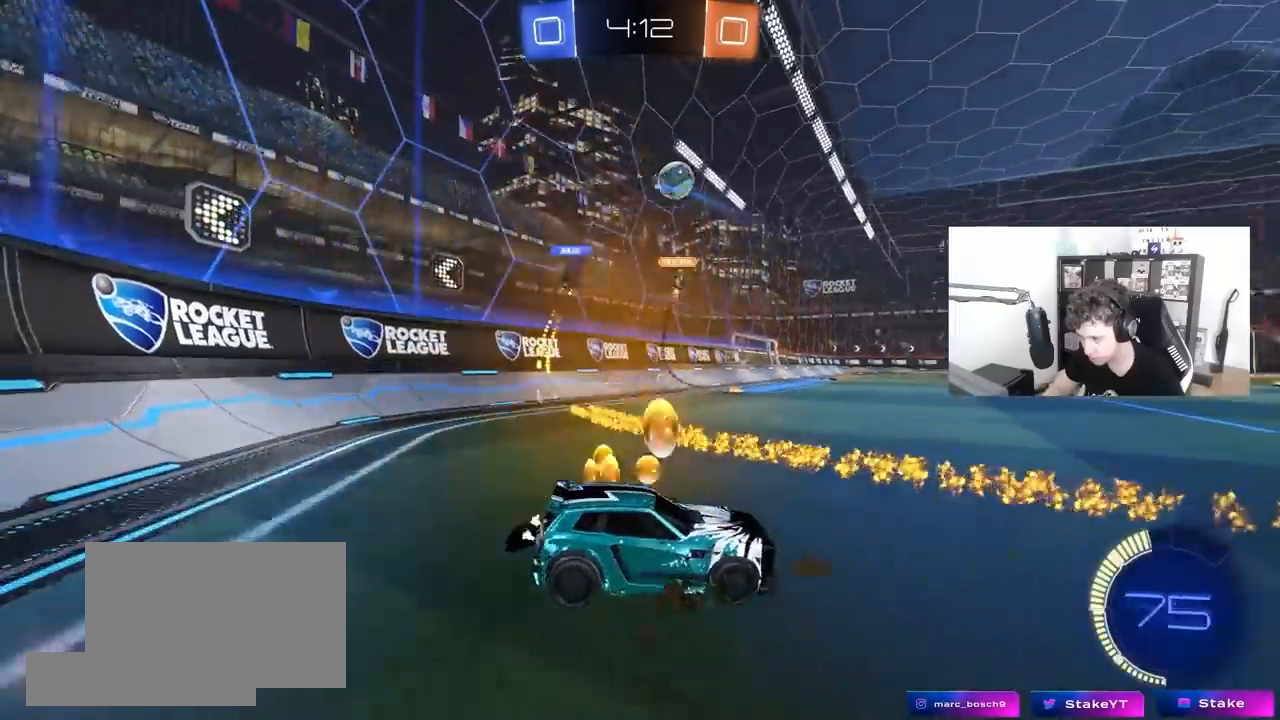
{"keys": ["d", "w"], "mouse": [], "mouse_move": "still", "events": [[33, "w", "down"], [83, "d", "down"]]}
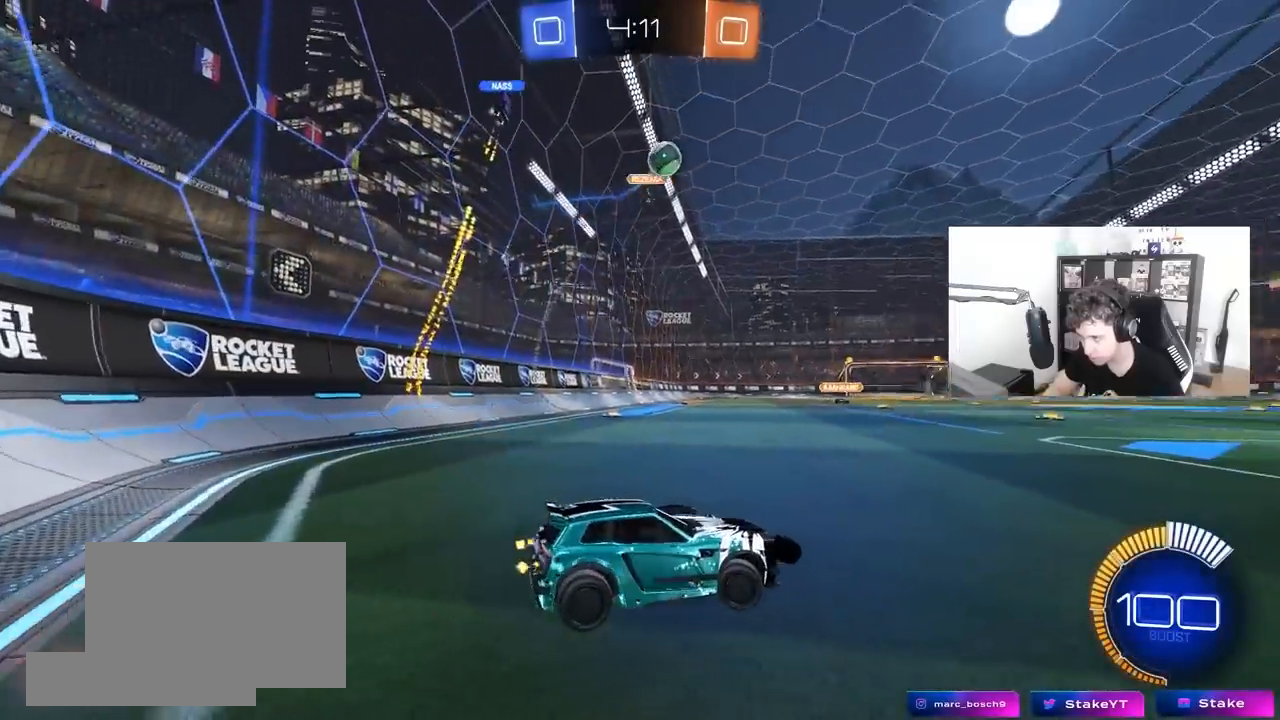
{"keys": ["w"], "mouse": [], "mouse_move": "still", "events": [[433, "d", "up"]]}
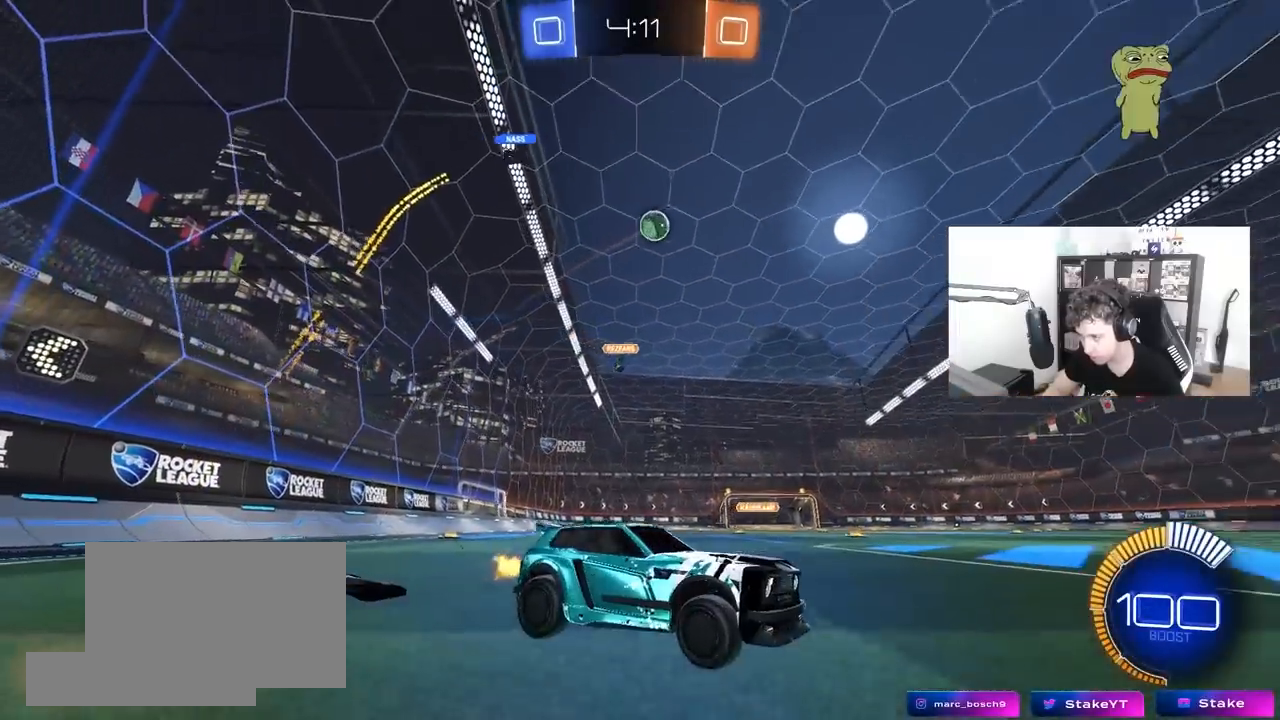
{"keys": ["w"], "mouse": [], "mouse_move": "still", "events": [[400, "d", "down"], [483, "d", "up"]]}
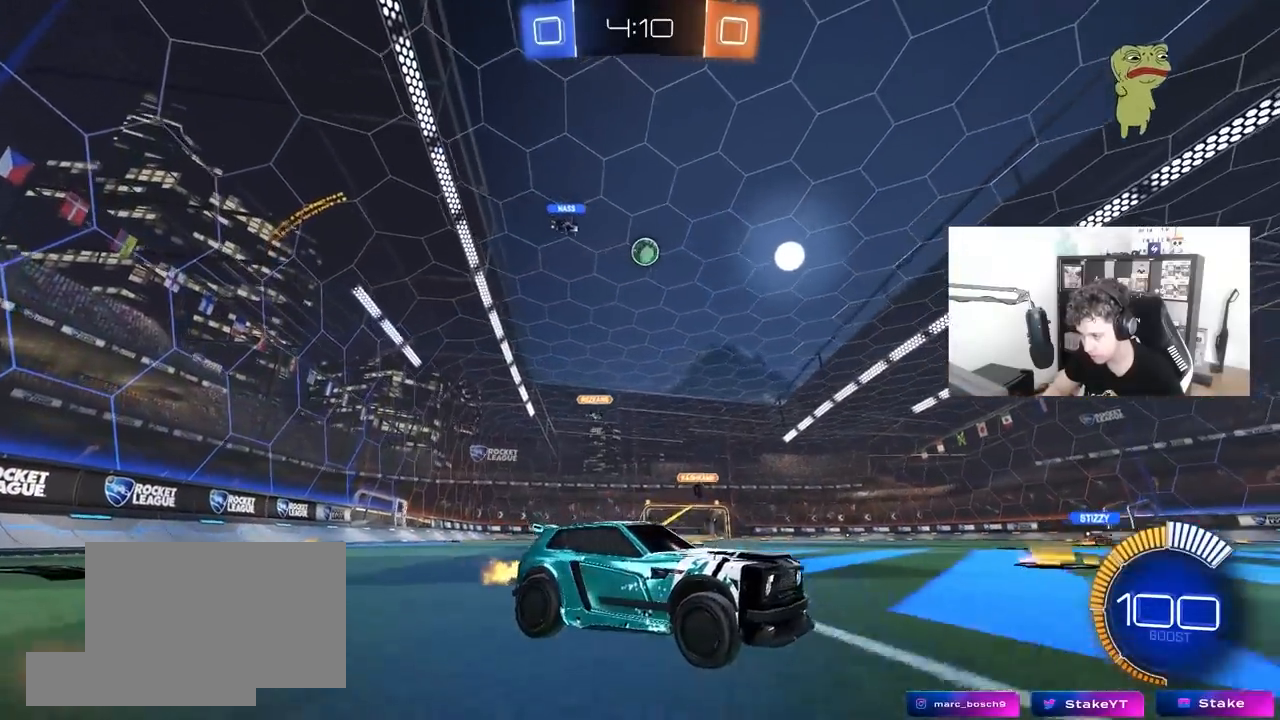
{"keys": ["a", "w"], "mouse": [], "mouse_move": "still", "events": [[33, "a", "down"], [267, "a", "up"], [367, "a", "down"]]}
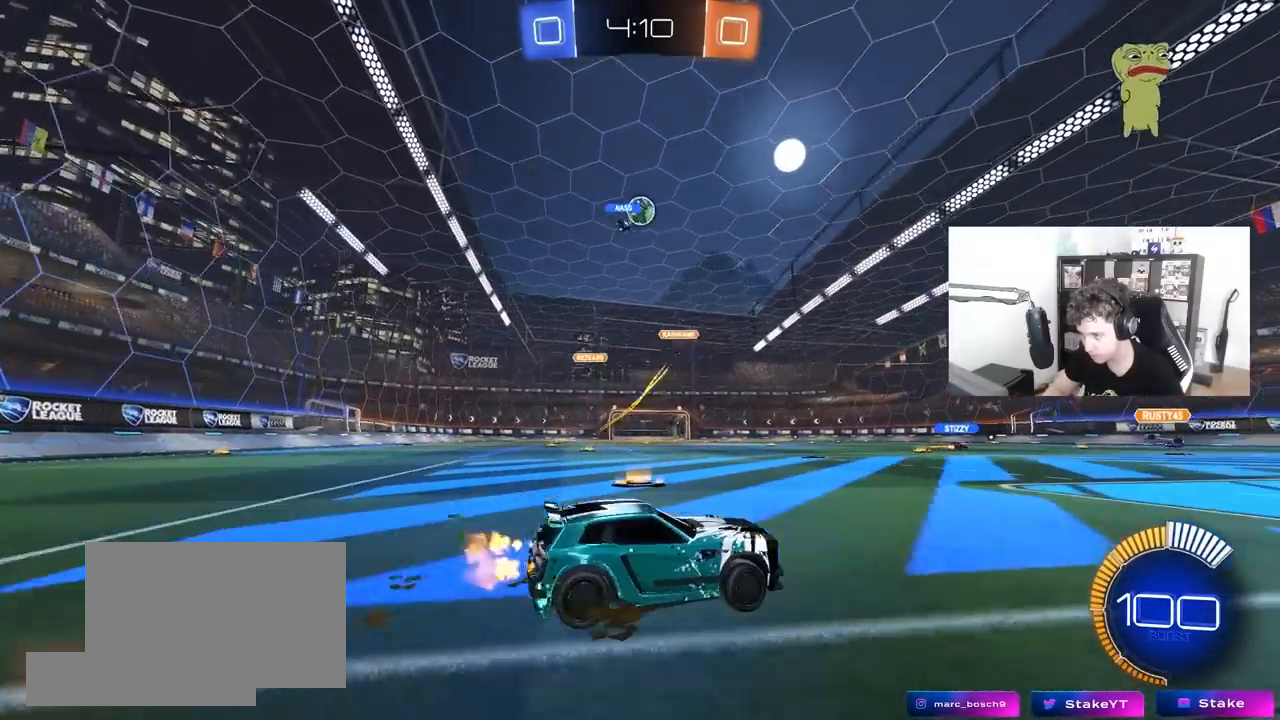
{"keys": ["w"], "mouse": ["right"], "mouse_move": "still", "events": [[333, "a", "up"], [467, "mouse_right", "down"]]}
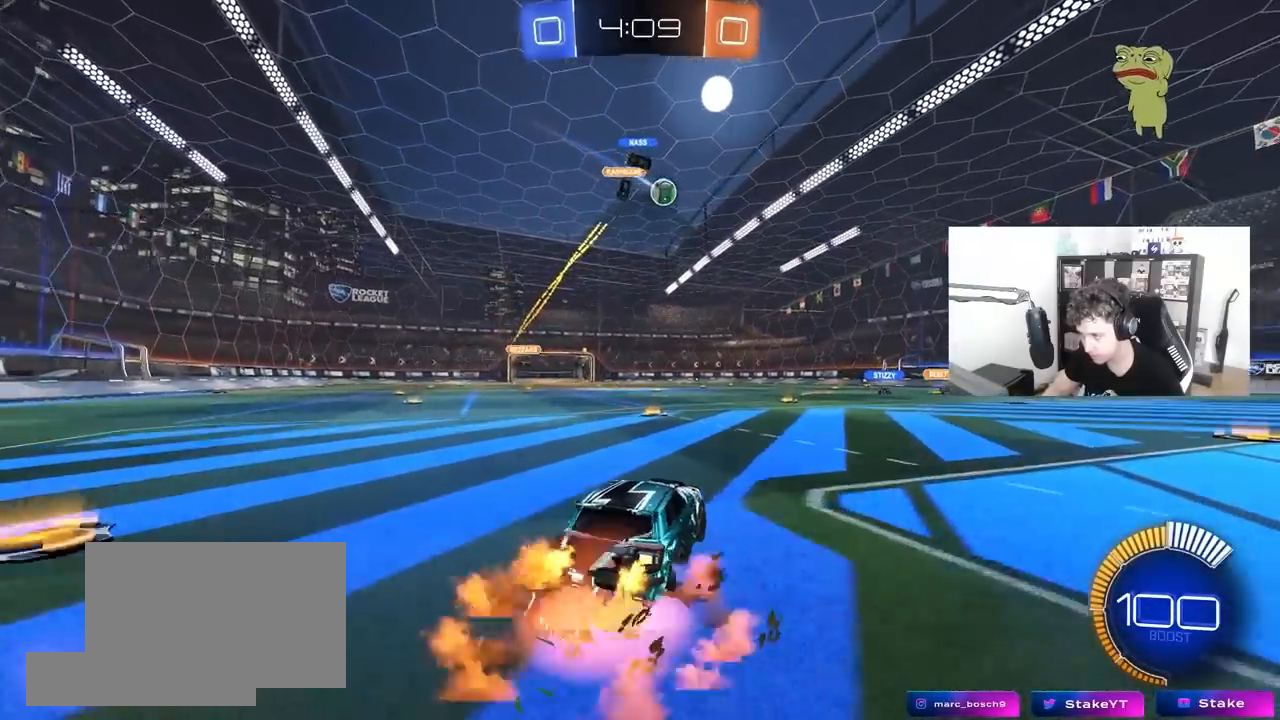
{"keys": ["a", "s"], "mouse": ["left"], "mouse_move": "still", "events": [[67, "d", "down"], [67, "mouse_right", "up"], [167, "w", "up"], [217, "d", "up"], [217, "mouse_left", "down"], [350, "s", "down"], [433, "a", "down"], [433, "d", "down"], [483, "d", "up"]]}
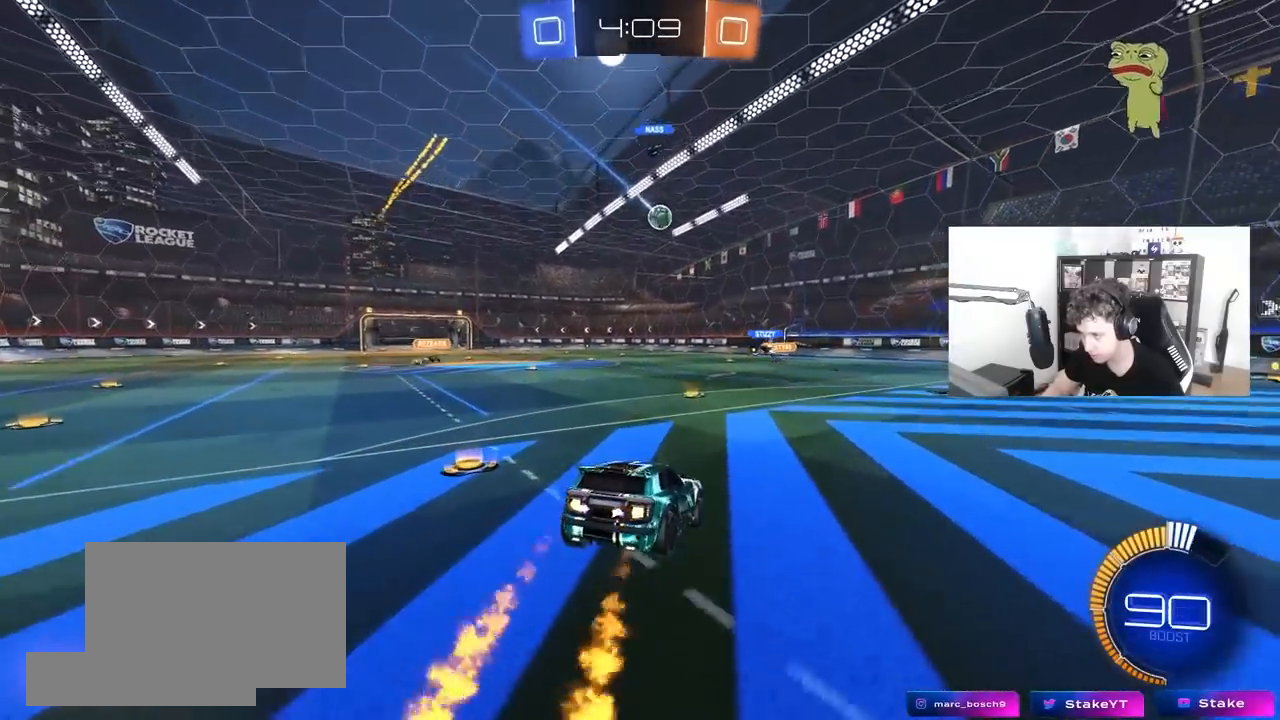
{"keys": ["w"], "mouse": ["left", "right"], "mouse_move": "still", "events": [[83, "mouse_left", "up"], [133, "d", "down"], [133, "s", "up"], [167, "a", "up"], [217, "d", "up"], [367, "w", "down"], [450, "mouse_left", "down"], [450, "mouse_right", "down"]]}
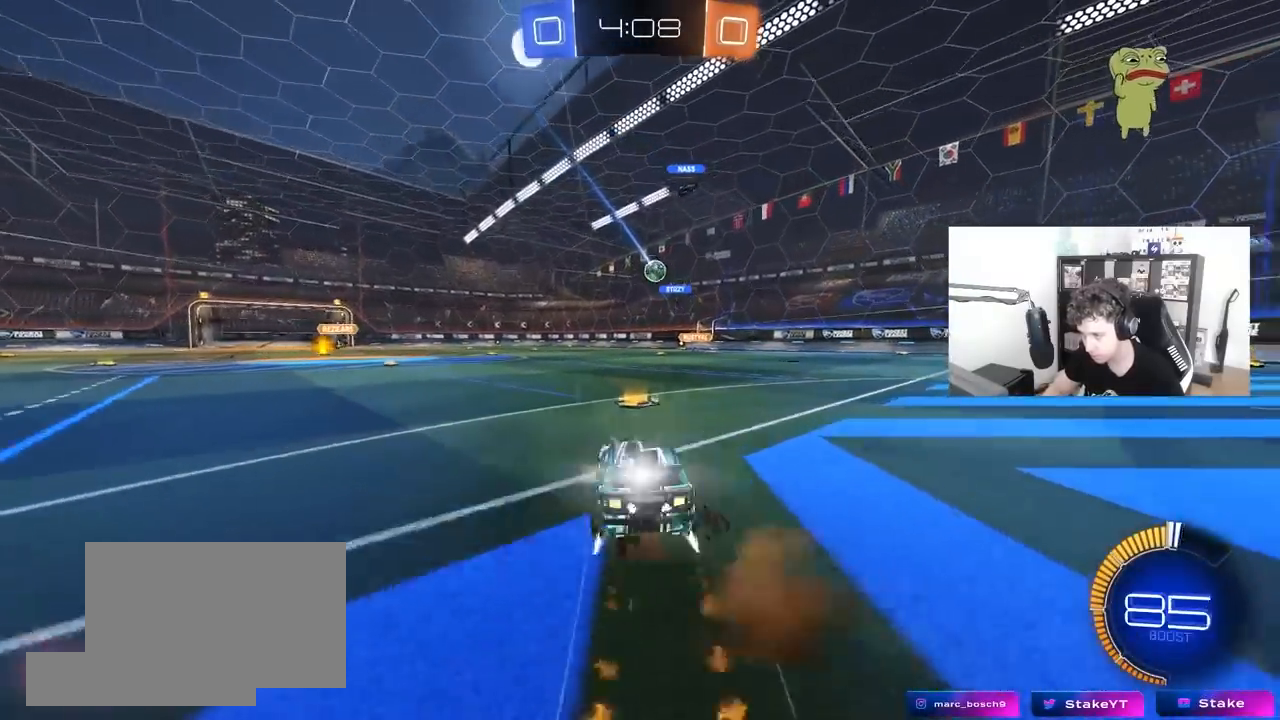
{"keys": ["w"], "mouse": [], "mouse_move": "still", "events": [[100, "a", "down"], [100, "mouse_right", "up"], [333, "a", "up"], [383, "mouse_left", "up"]]}
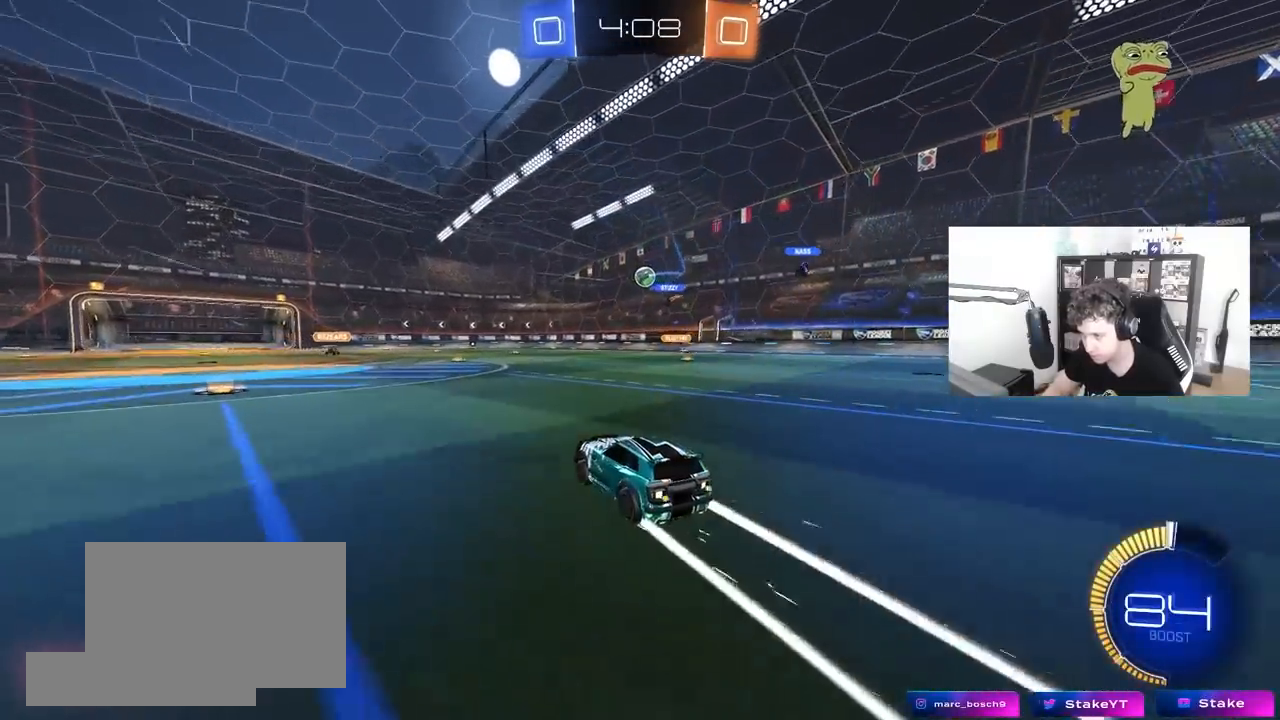
{"keys": ["w"], "mouse": [], "mouse_move": "still", "events": [[117, "d", "down"], [150, "d", "up"], [250, "a", "down"], [350, "a", "up"]]}
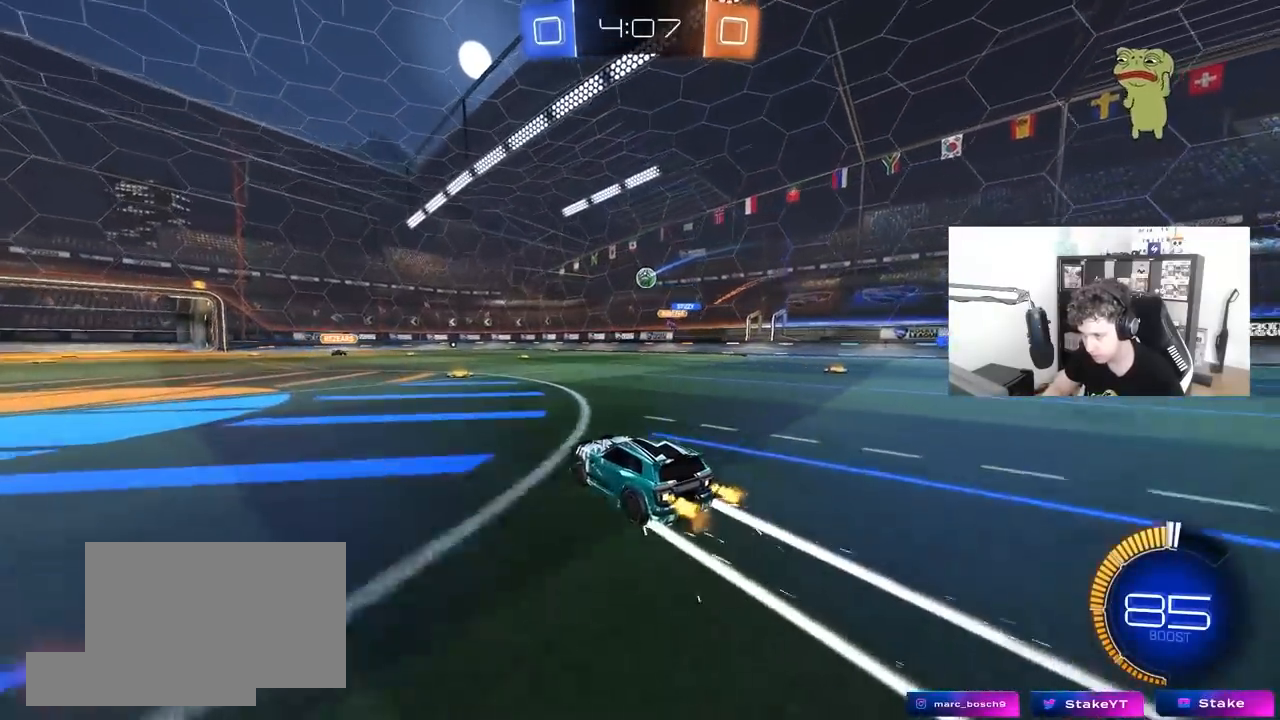
{"keys": ["w"], "mouse": [], "mouse_move": "still", "events": [[33, "d", "down"], [133, "d", "up"]]}